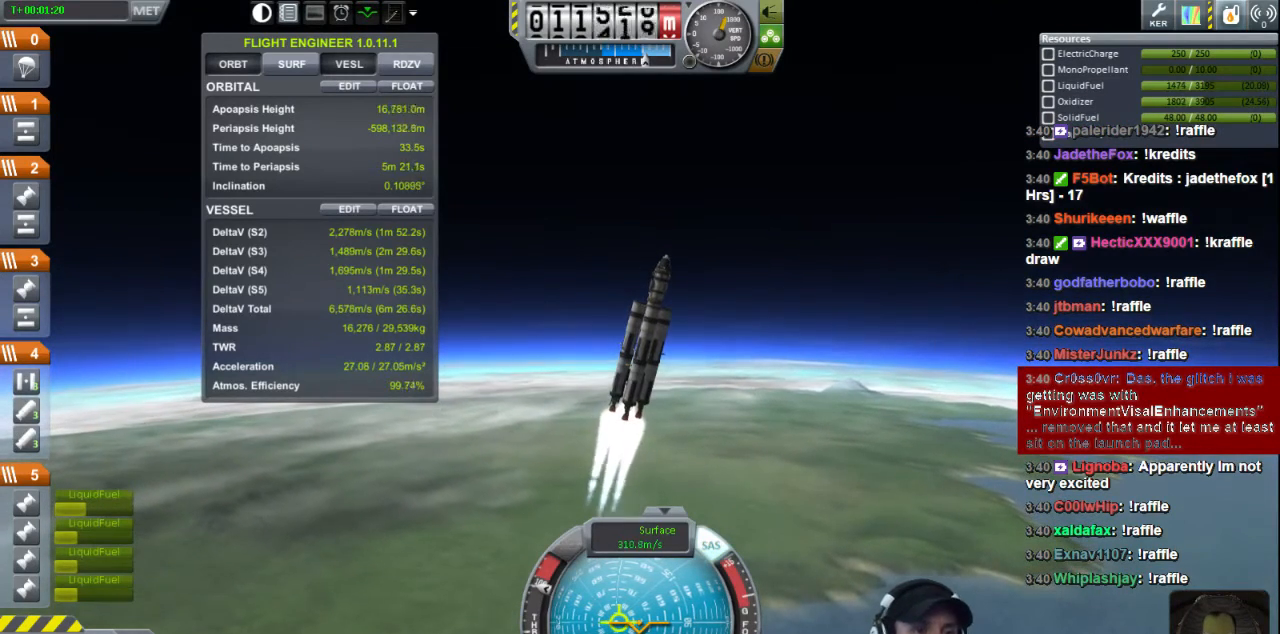
Gameplay with keyboard; each line is a JSON object with the keys held at the frame after it. "events" lists presses ("down") and releases ("up") of "a", "d", "e", "h", "i", "j", "k", "l", "n", "q", "s" and "w" between this image and that frame as [ms after this image, input, new state], when the widget could be followed in between. No other keys are recorded. Mouse input is not recorded.
{"keys": ["d"], "events": [[320, "d", "down"]]}
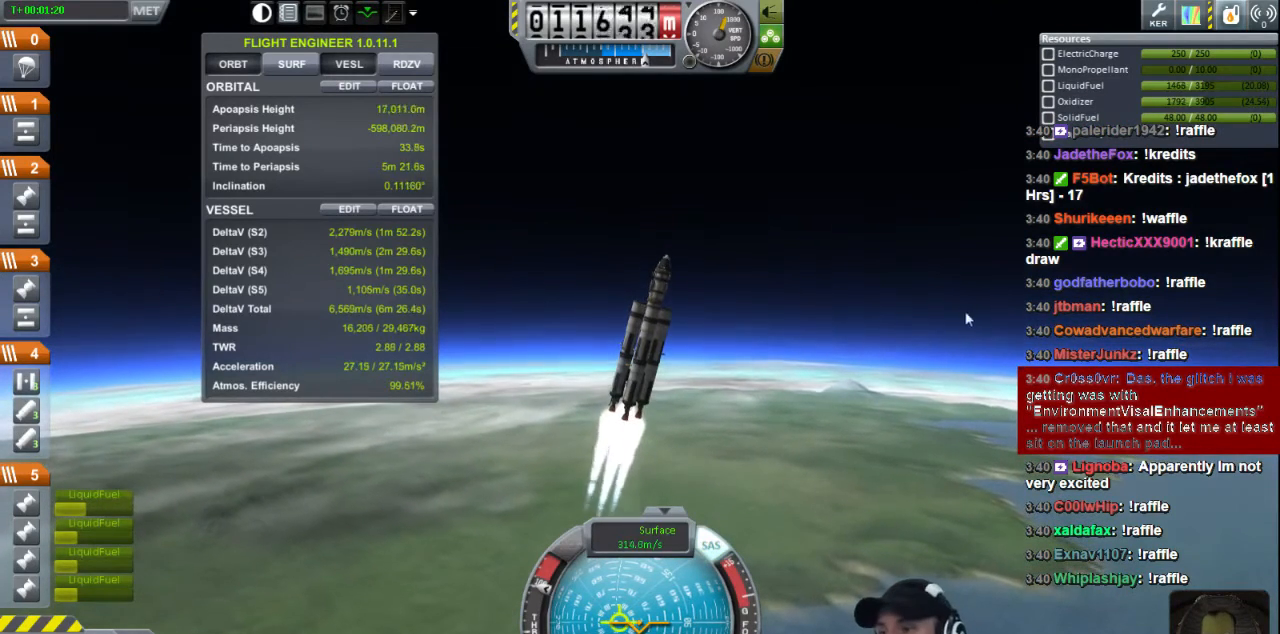
{"keys": [], "events": [[240, "d", "up"]]}
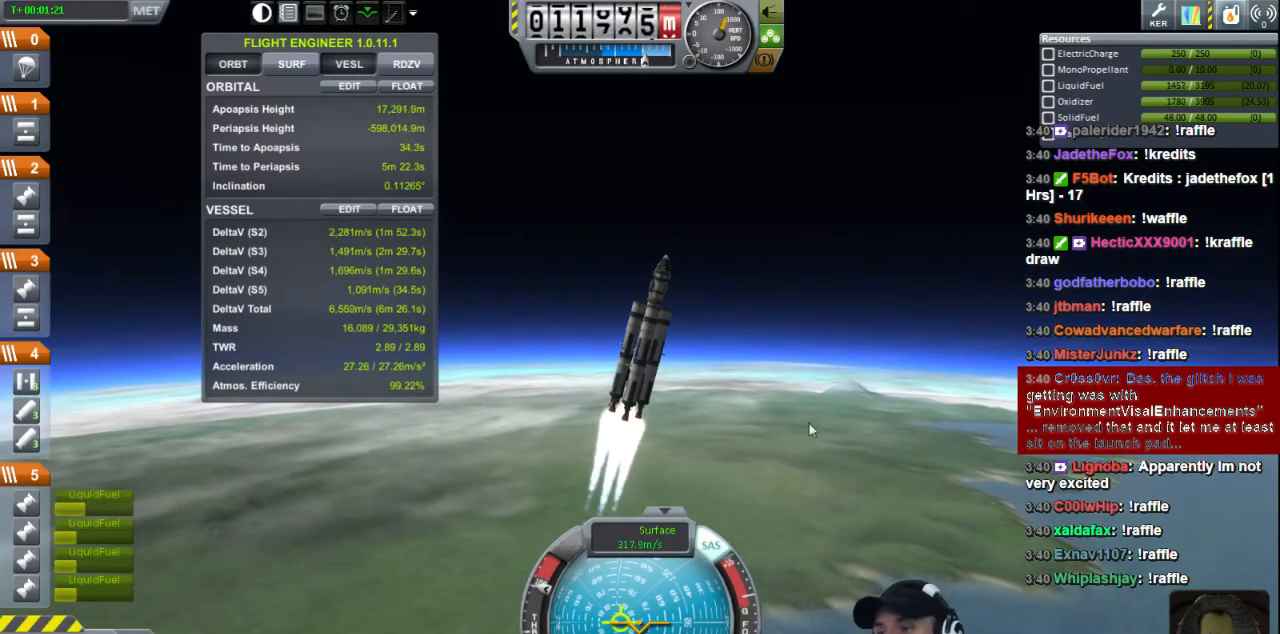
{"keys": ["d"], "events": [[40, "d", "down"]]}
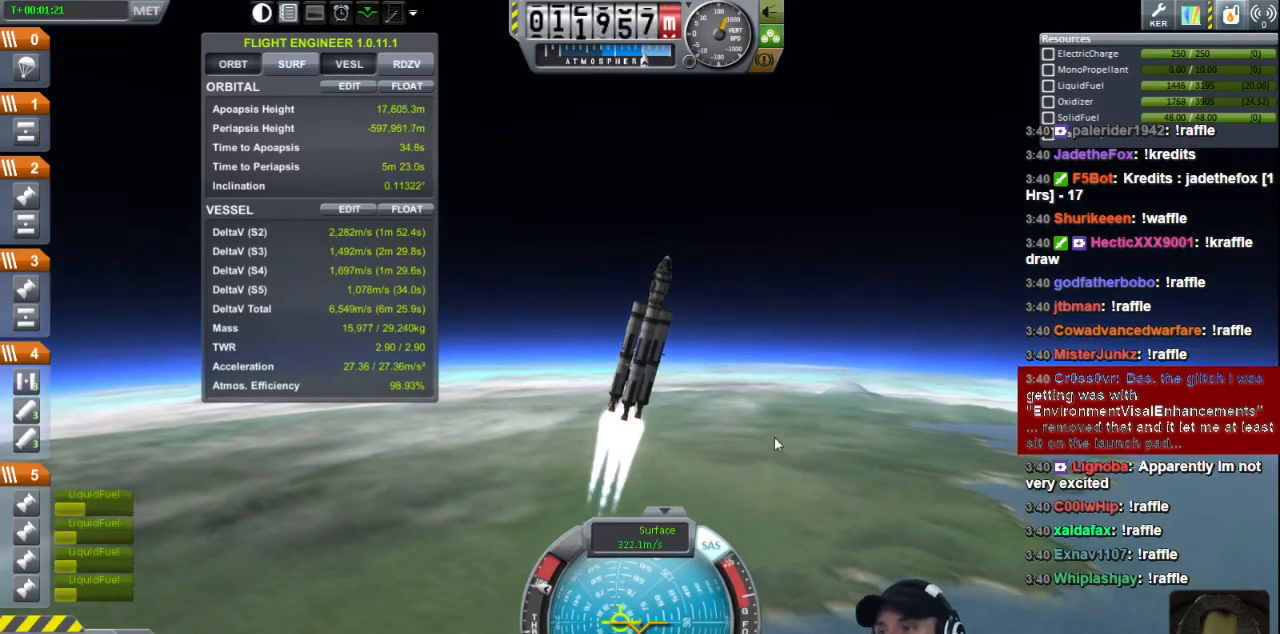
{"keys": [], "events": [[160, "d", "up"]]}
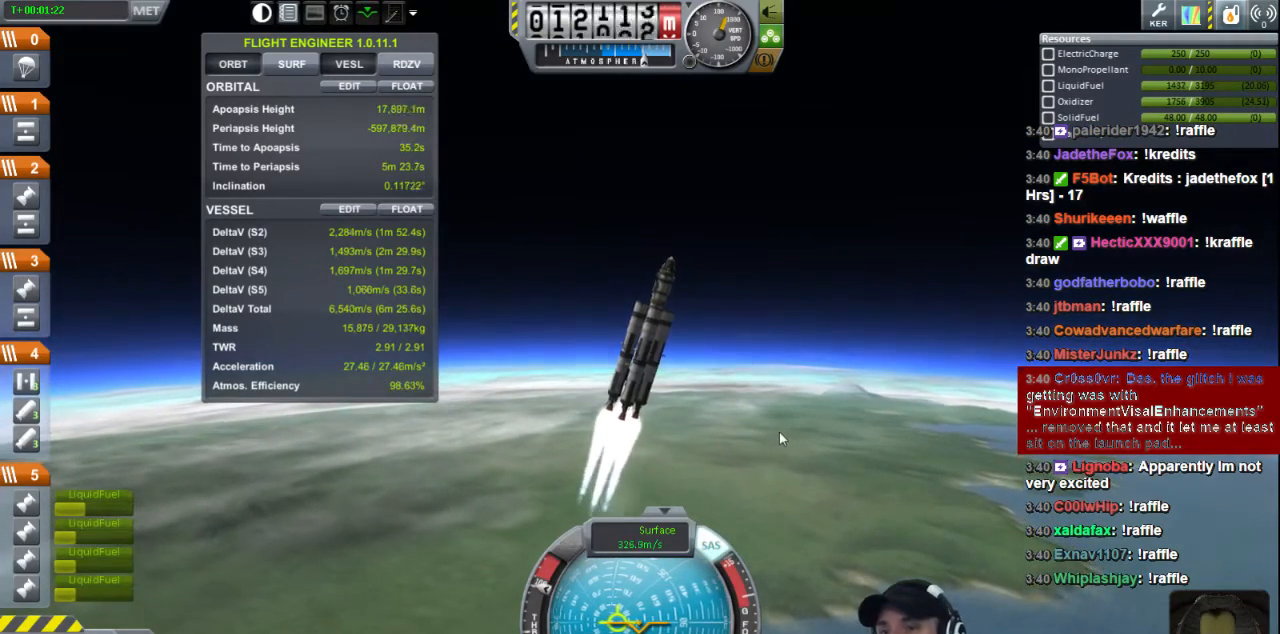
{"keys": ["d"], "events": [[320, "d", "down"]]}
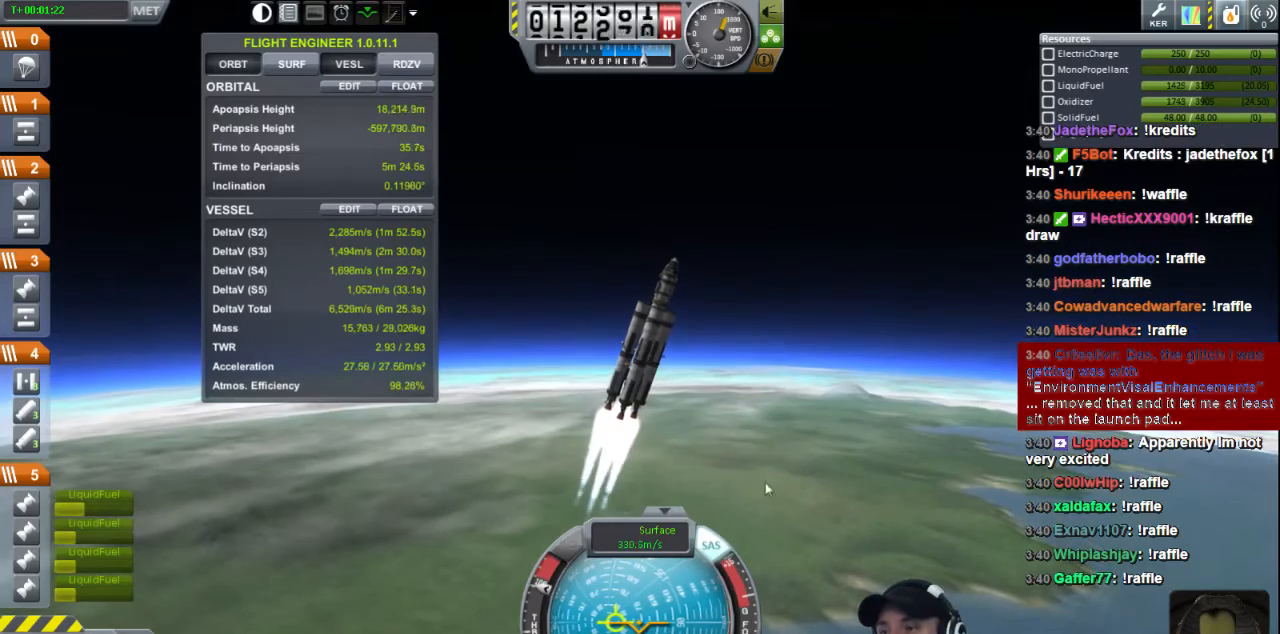
{"keys": ["d"], "events": [[40, "d", "up"], [480, "d", "down"]]}
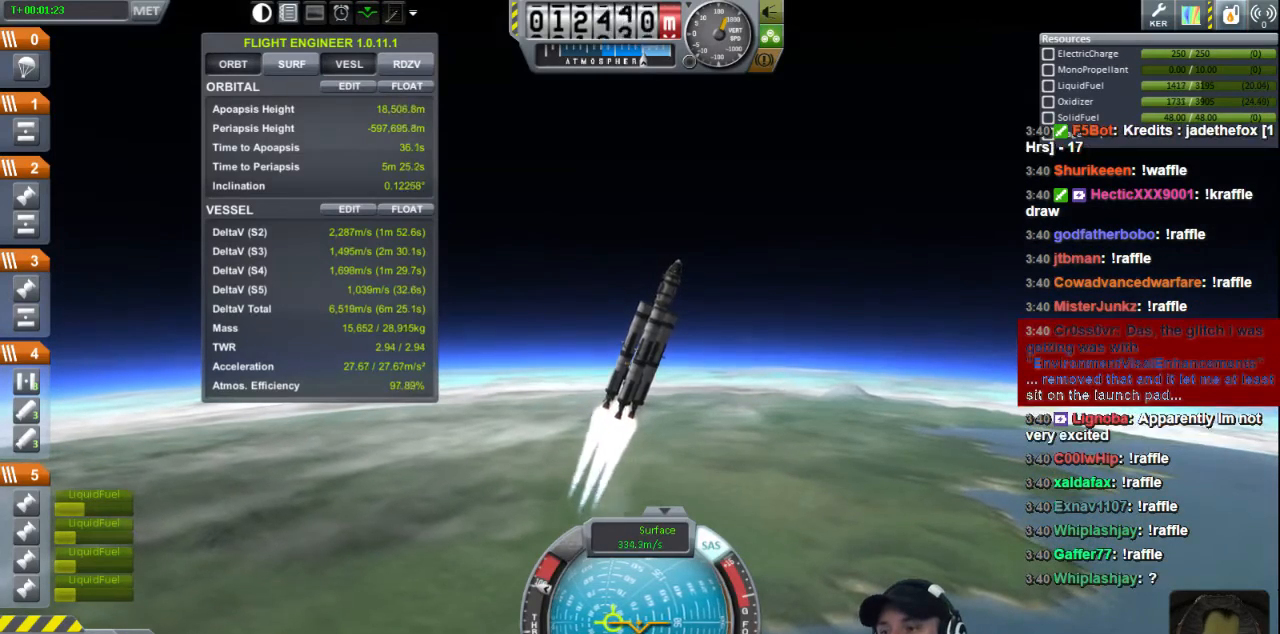
{"keys": [], "events": [[240, "d", "up"]]}
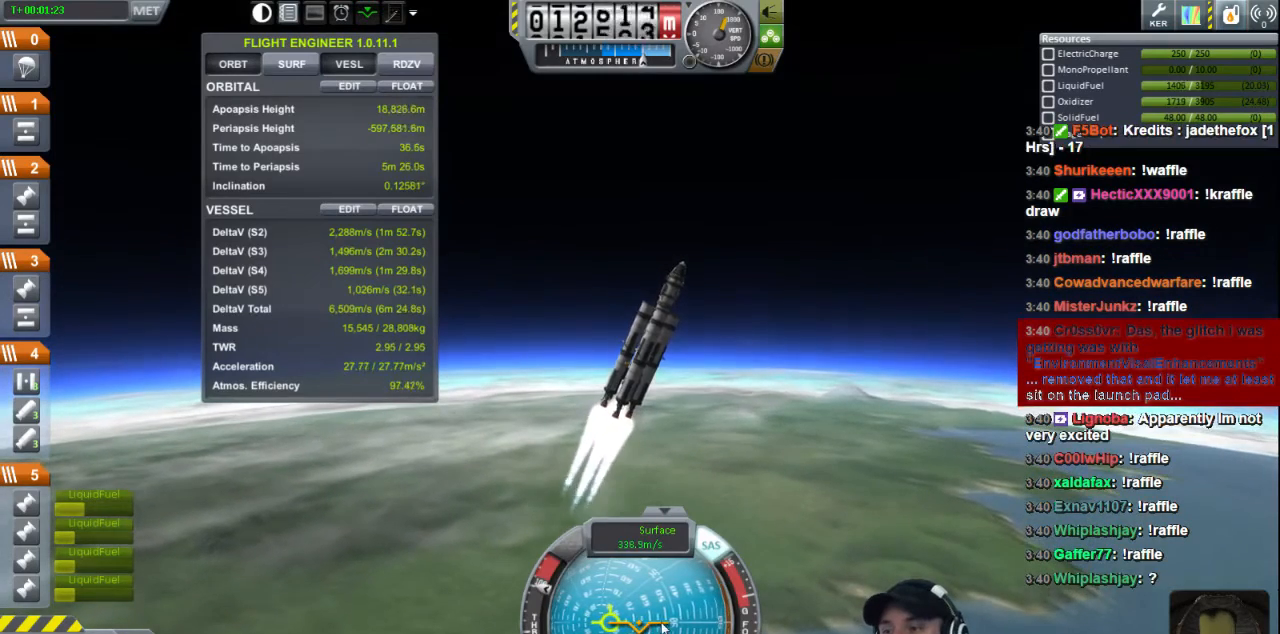
{"keys": [], "events": [[160, "d", "down"], [280, "d", "up"]]}
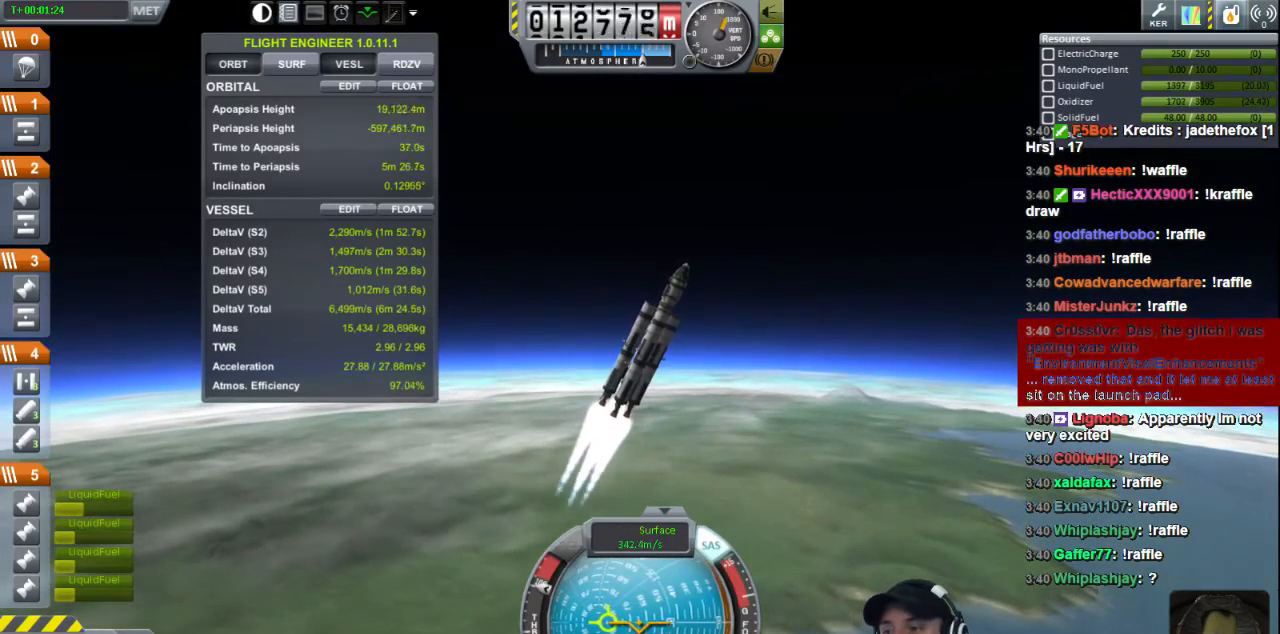
{"keys": ["d"], "events": [[360, "d", "down"]]}
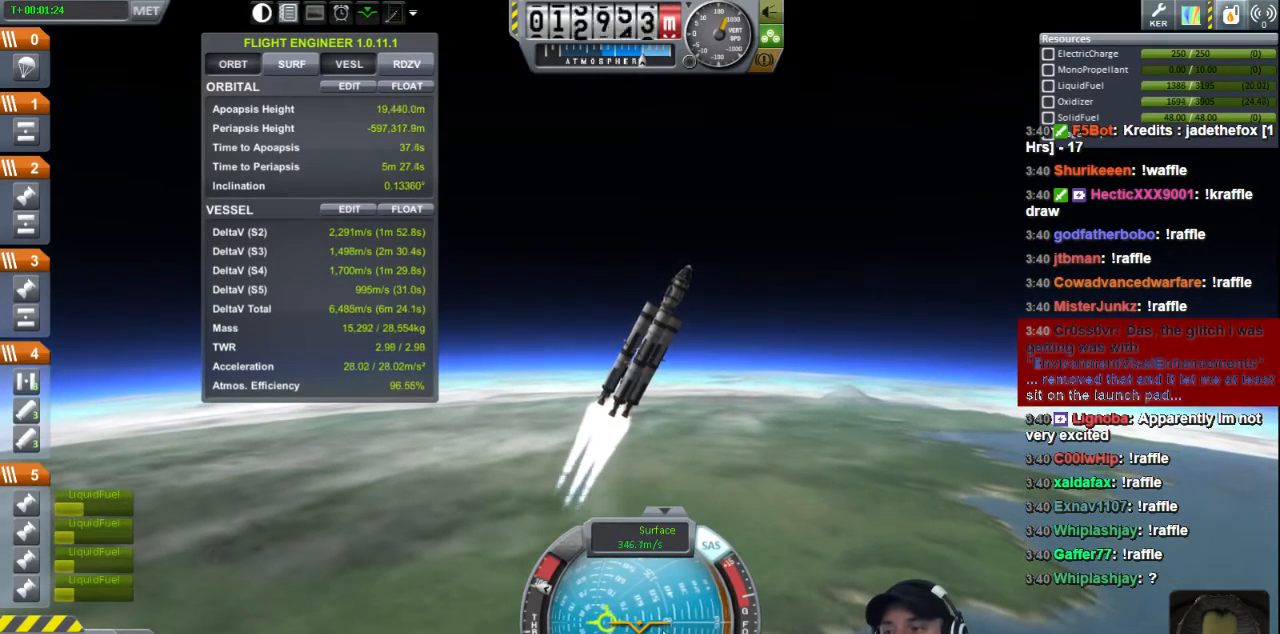
{"keys": [], "events": [[200, "d", "up"]]}
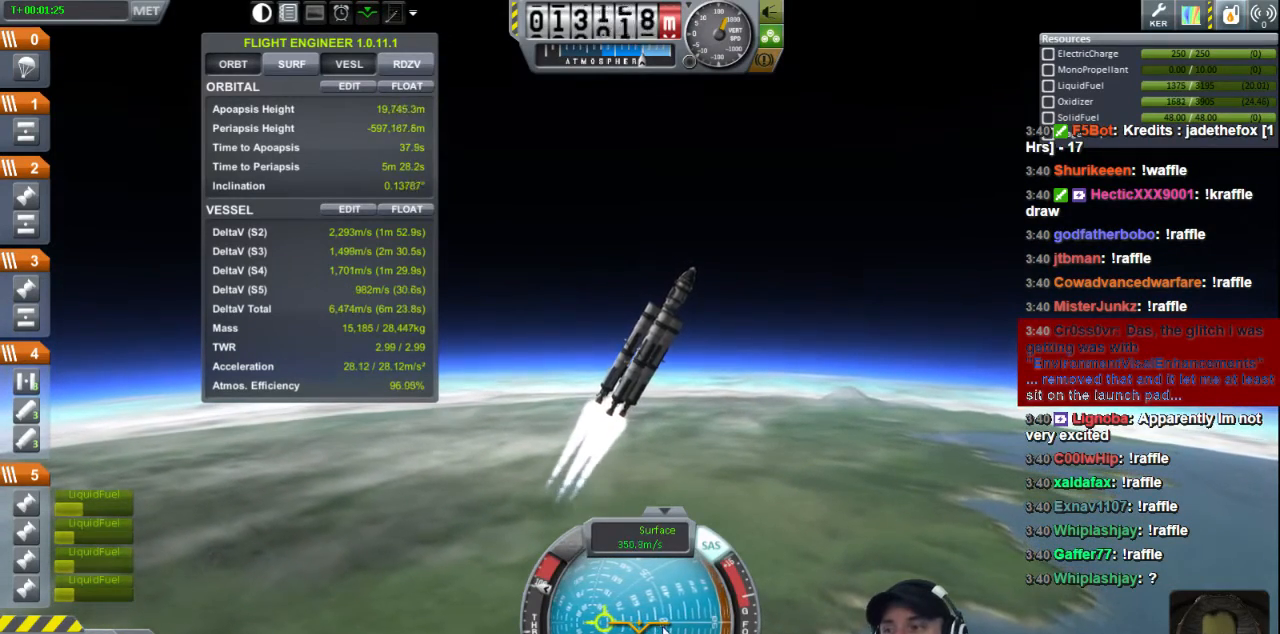
{"keys": [], "events": [[240, "d", "down"], [480, "d", "up"]]}
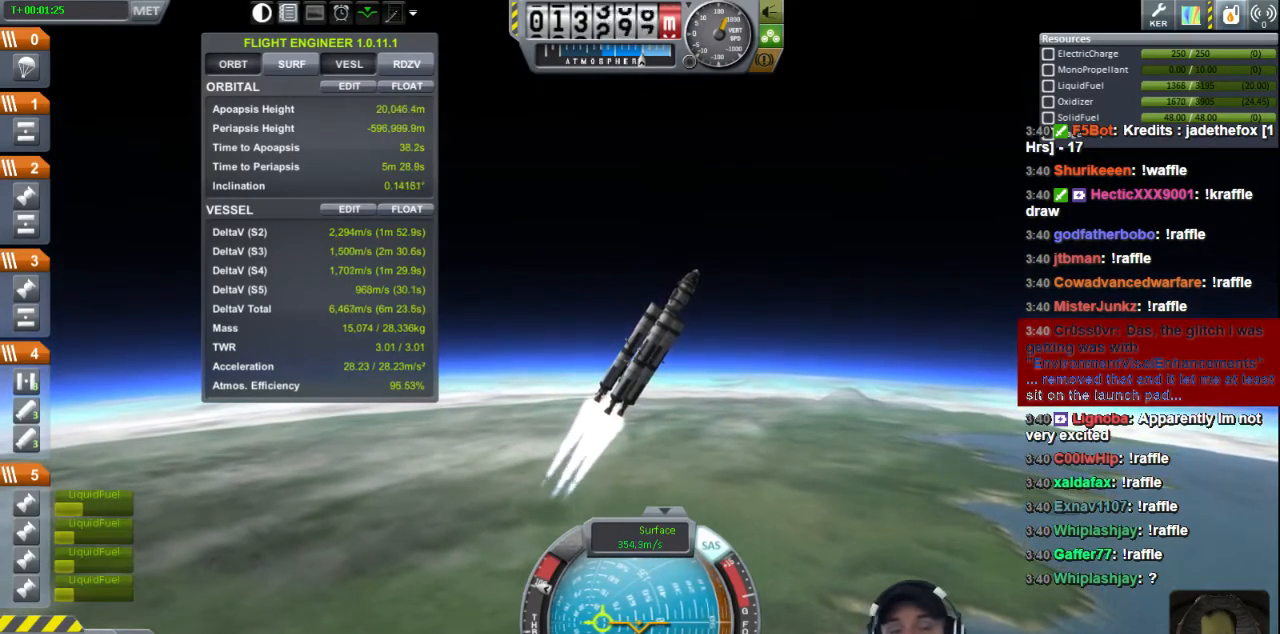
{"keys": [], "events": []}
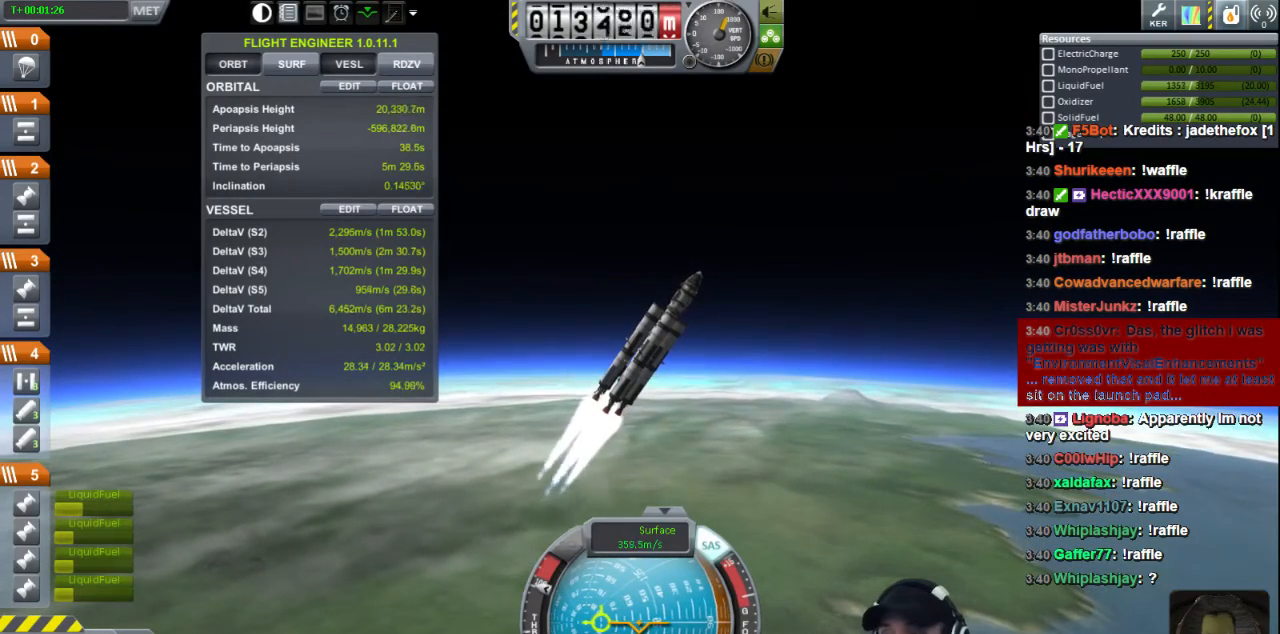
{"keys": [], "events": [[200, "d", "down"], [480, "d", "up"]]}
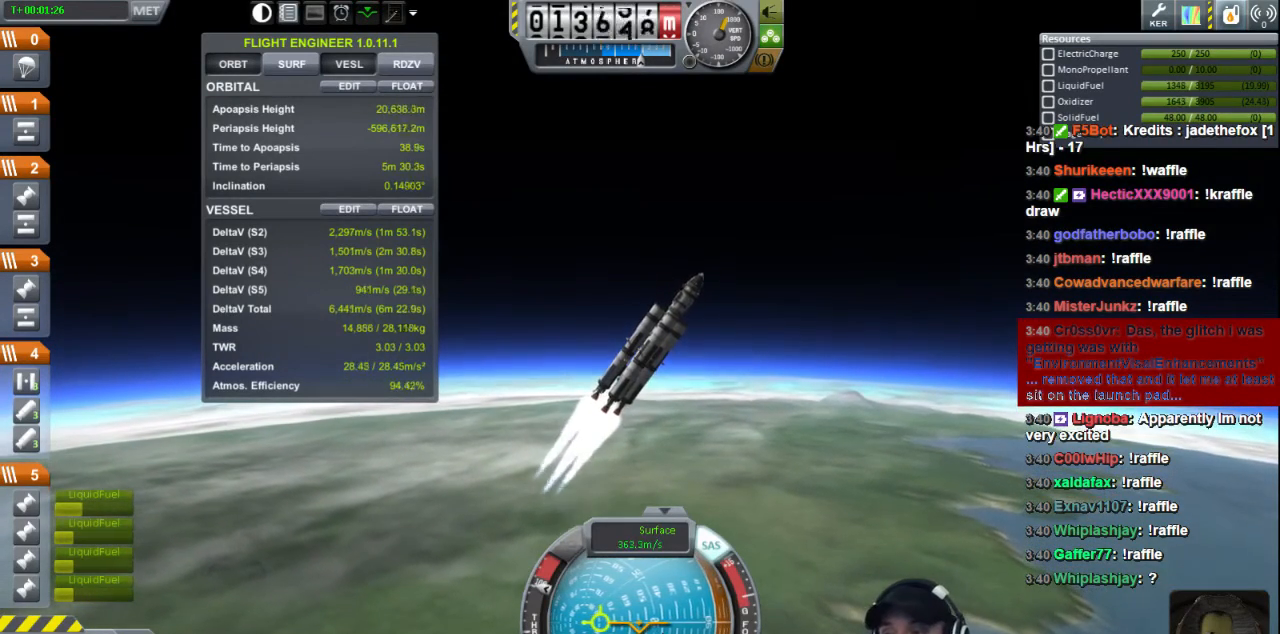
{"keys": [], "events": []}
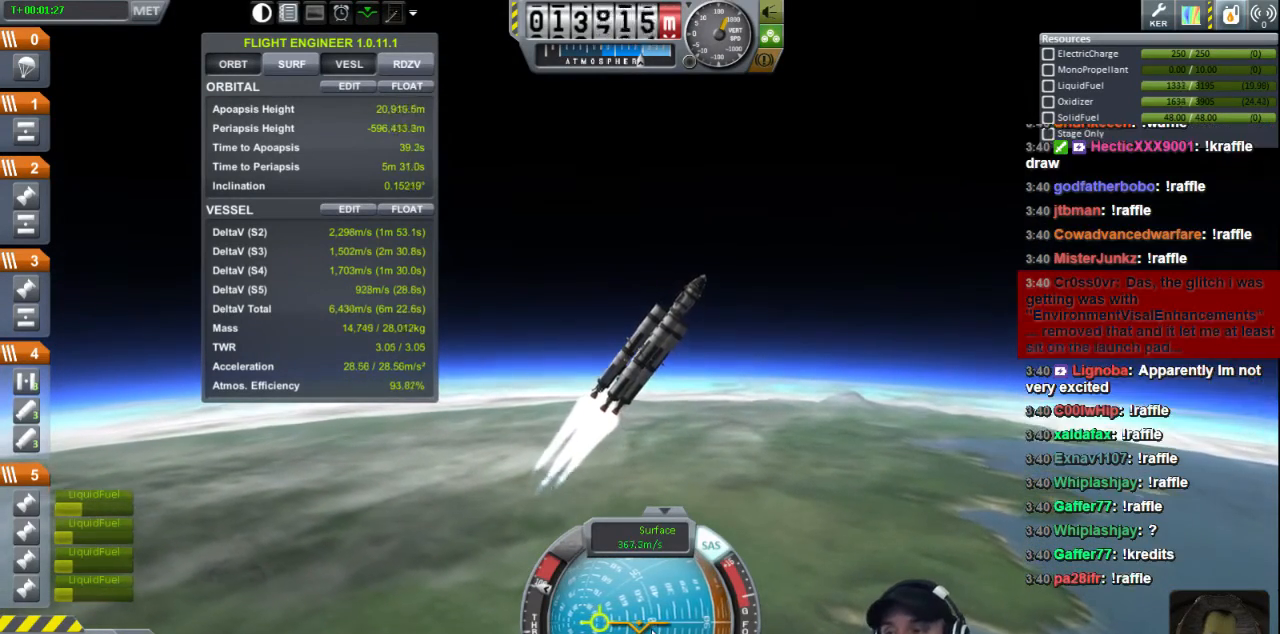
{"keys": [], "events": [[80, "d", "down"], [320, "d", "up"]]}
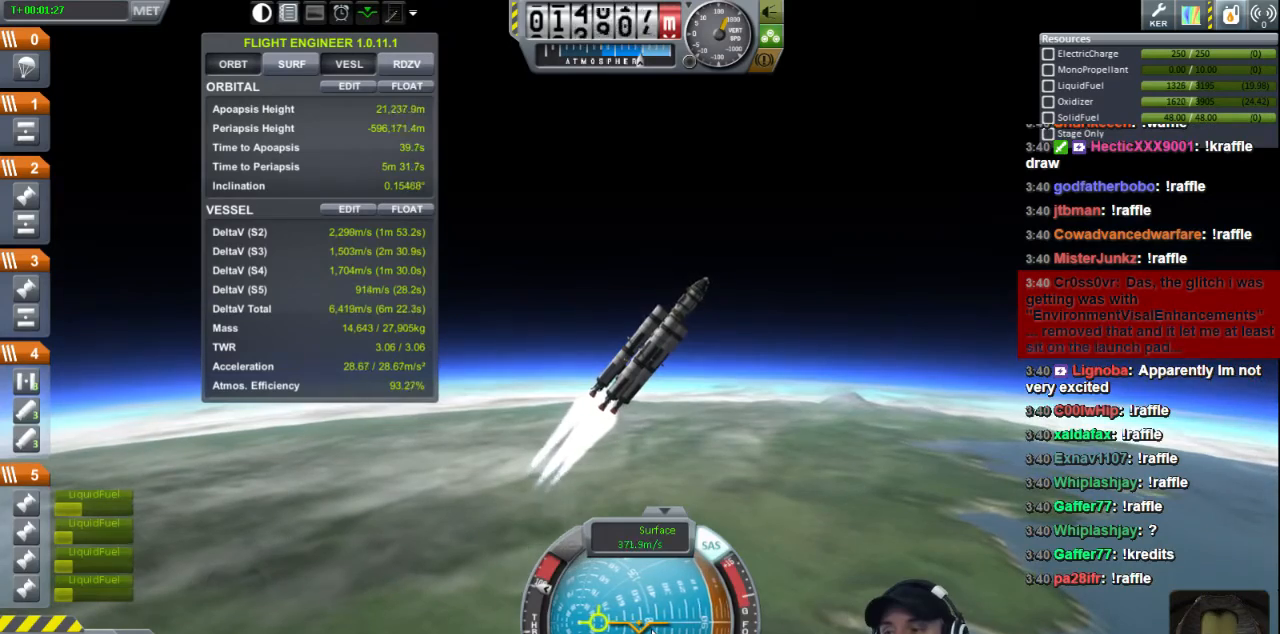
{"keys": [], "events": []}
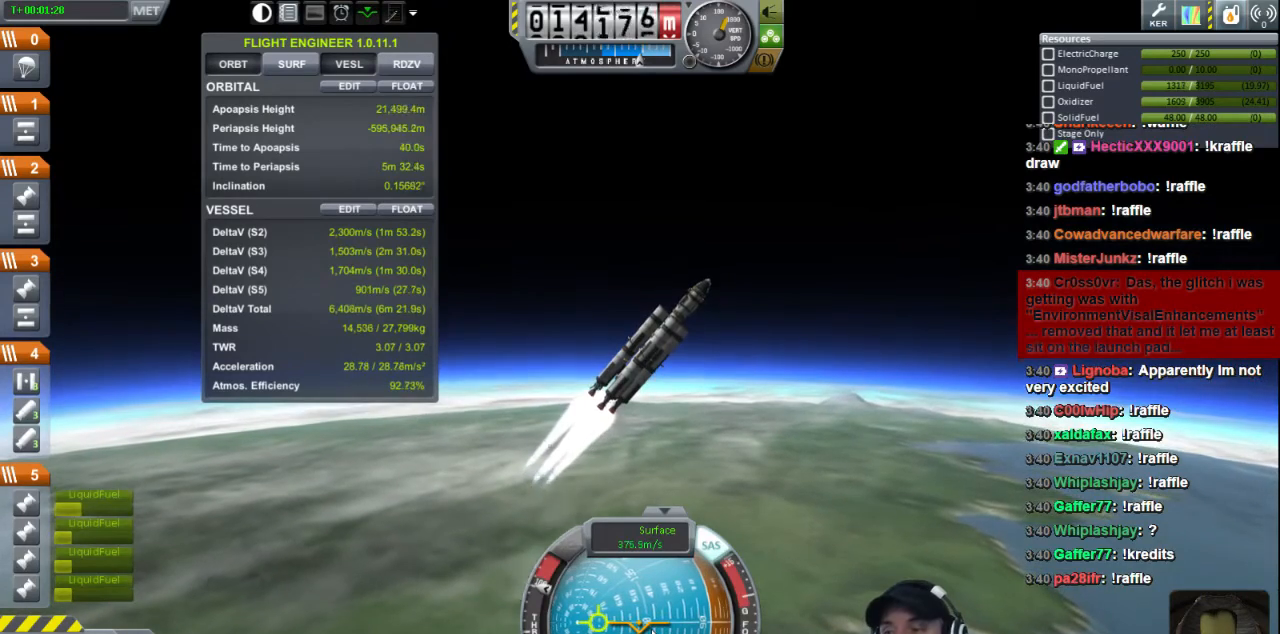
{"keys": [], "events": []}
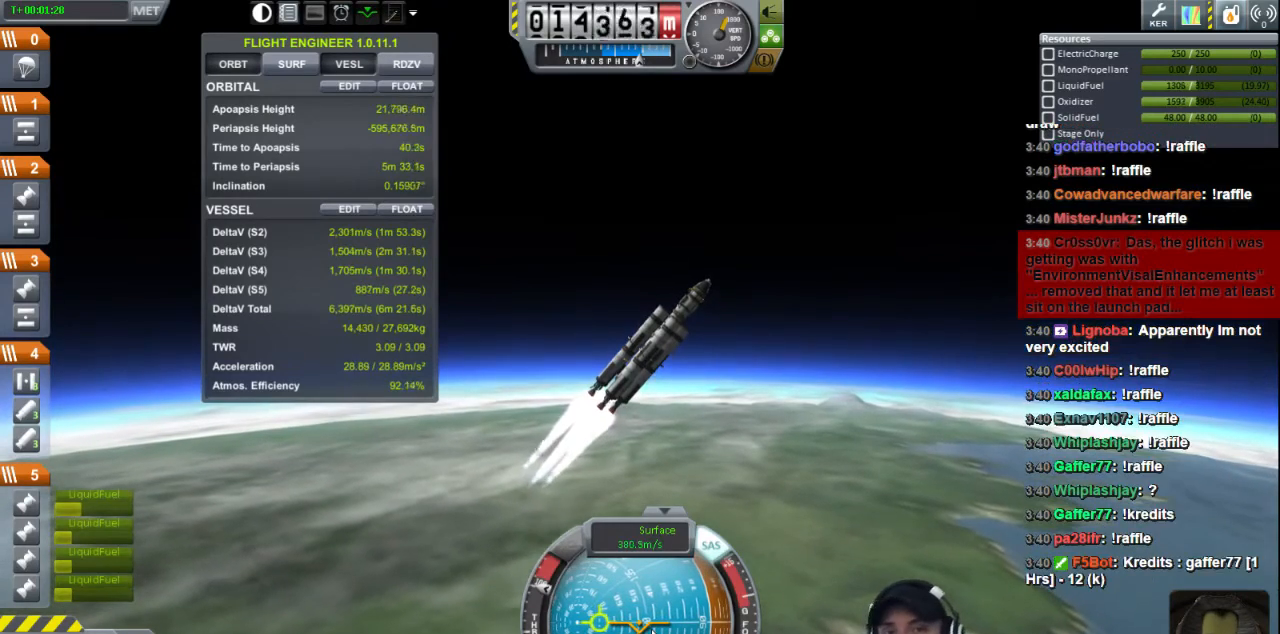
{"keys": [], "events": [[160, "d", "down"], [320, "d", "up"]]}
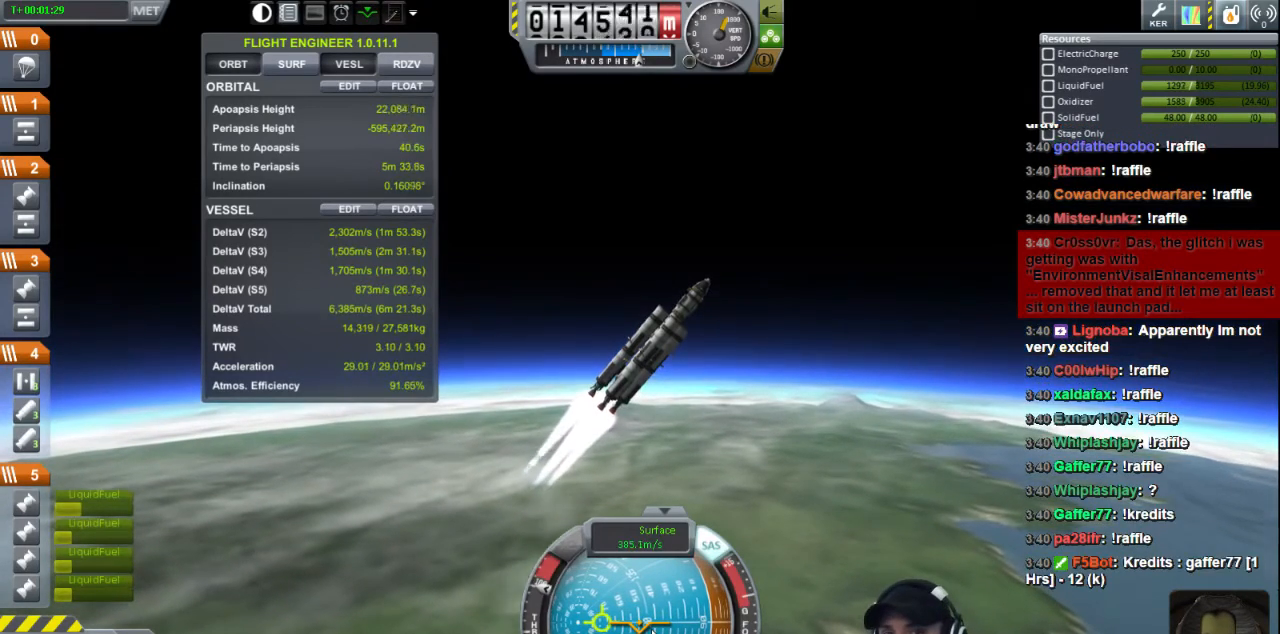
{"keys": [], "events": [[400, "d", "down"], [520, "d", "up"]]}
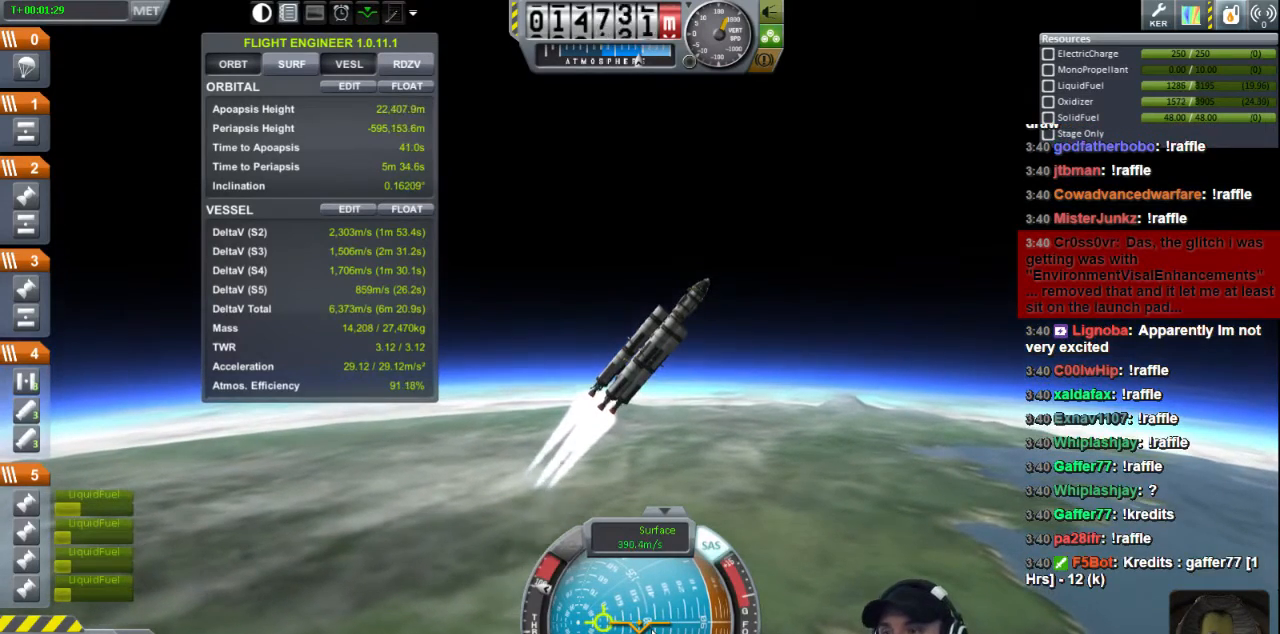
{"keys": ["d"], "events": [[480, "d", "down"]]}
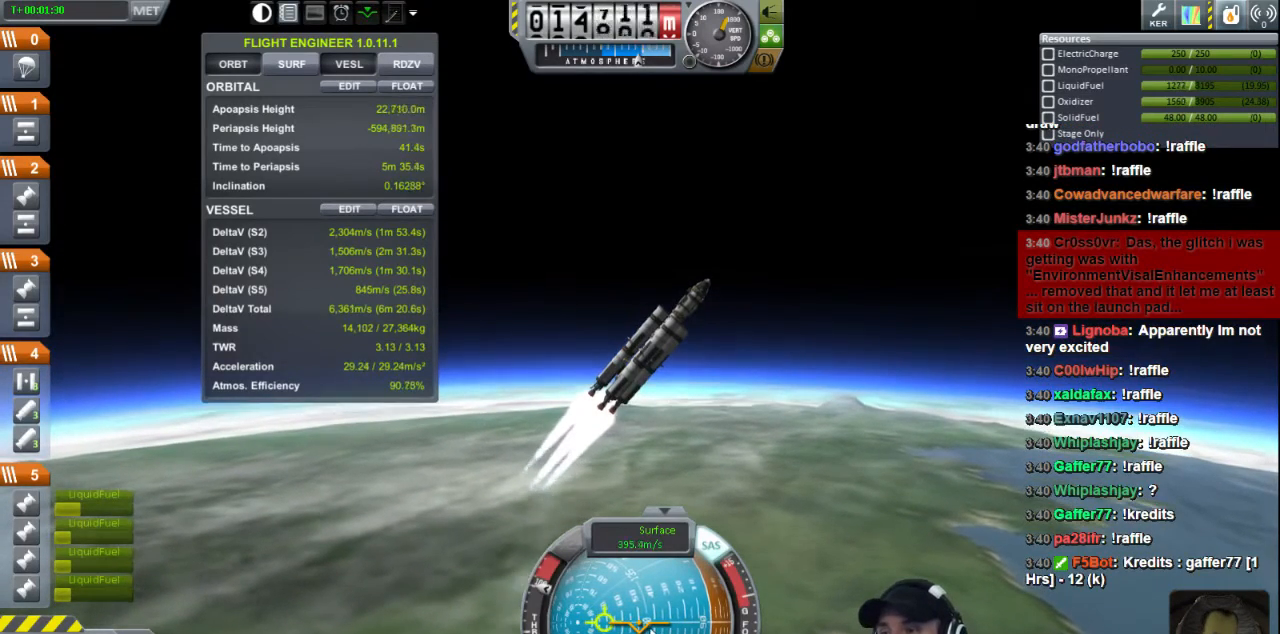
{"keys": [], "events": [[360, "d", "up"]]}
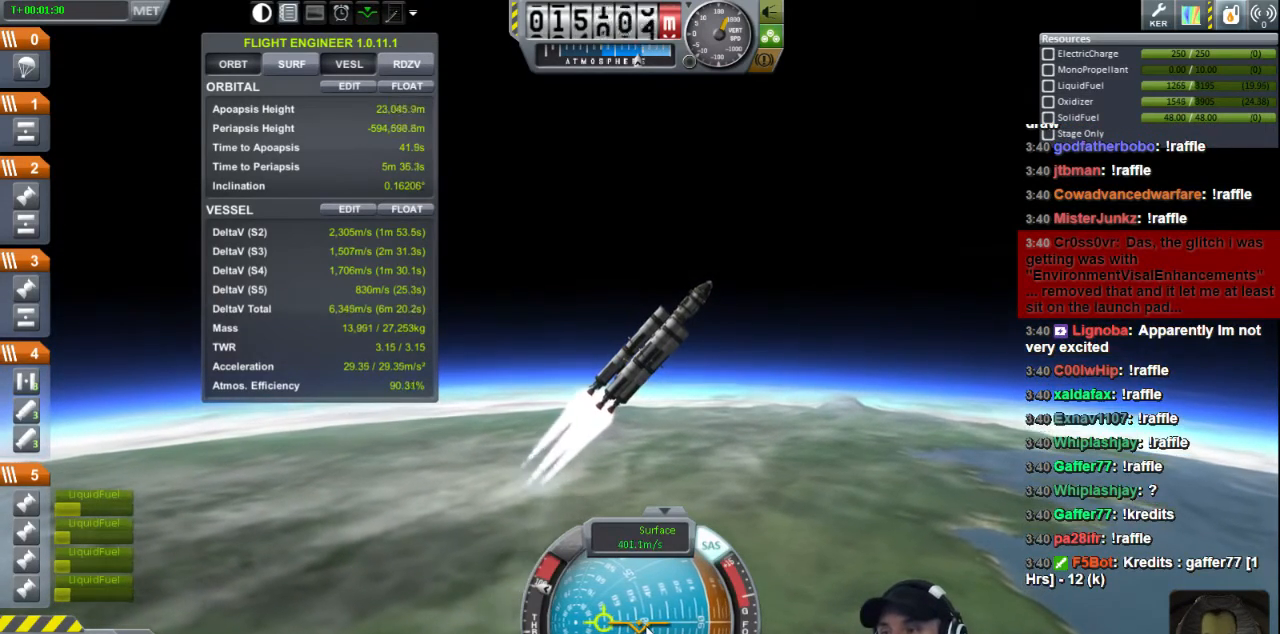
{"keys": [], "events": []}
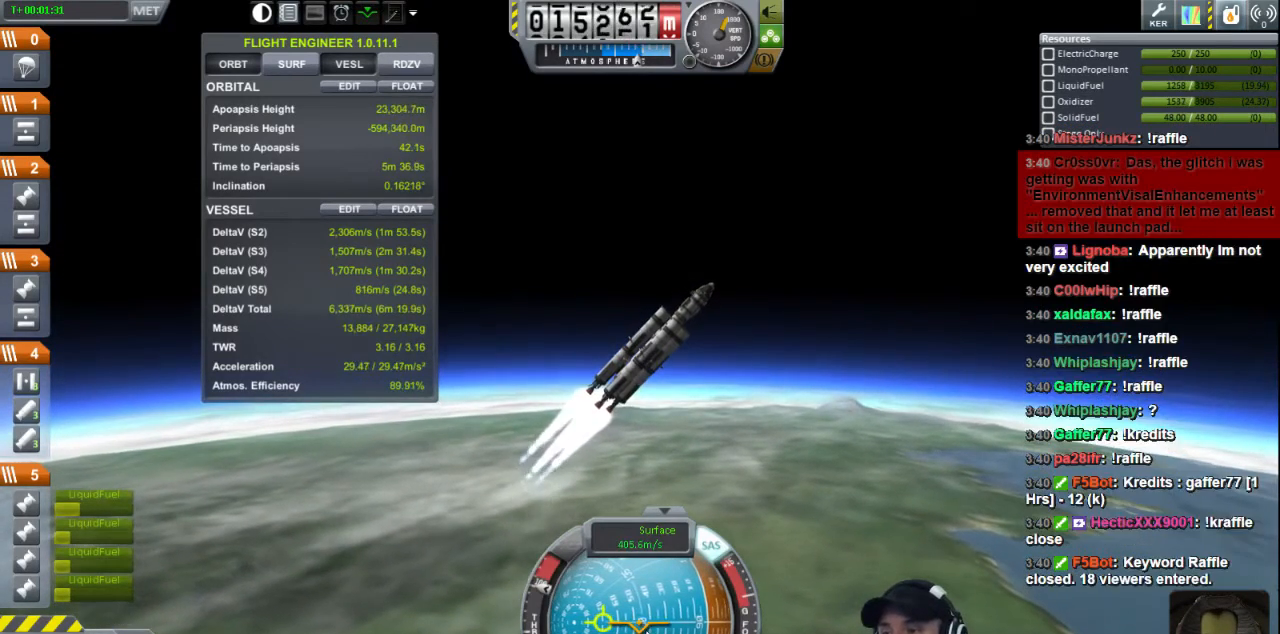
{"keys": [], "events": []}
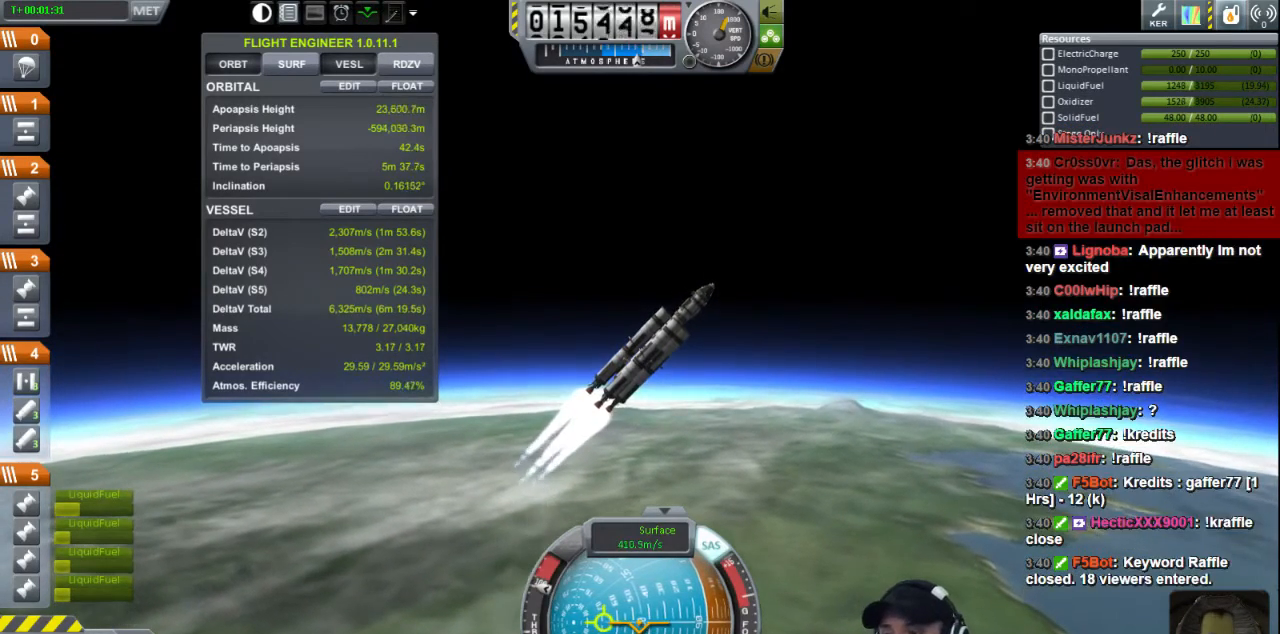
{"keys": ["d"], "events": [[440, "d", "down"]]}
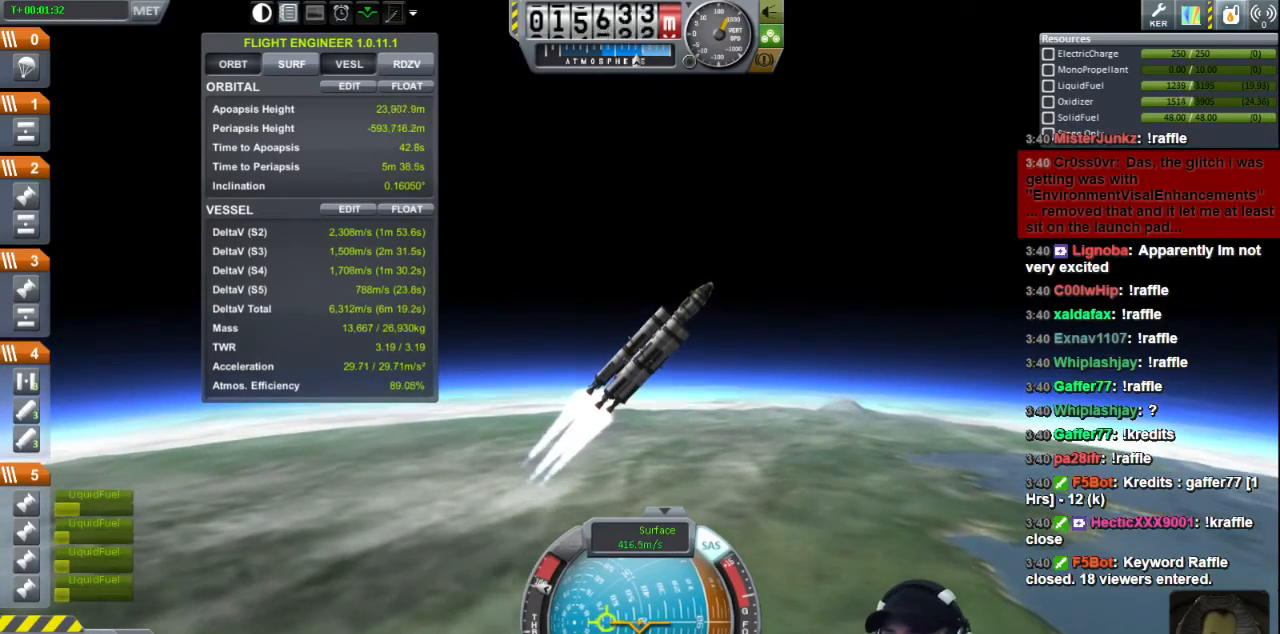
{"keys": [], "events": [[160, "d", "up"]]}